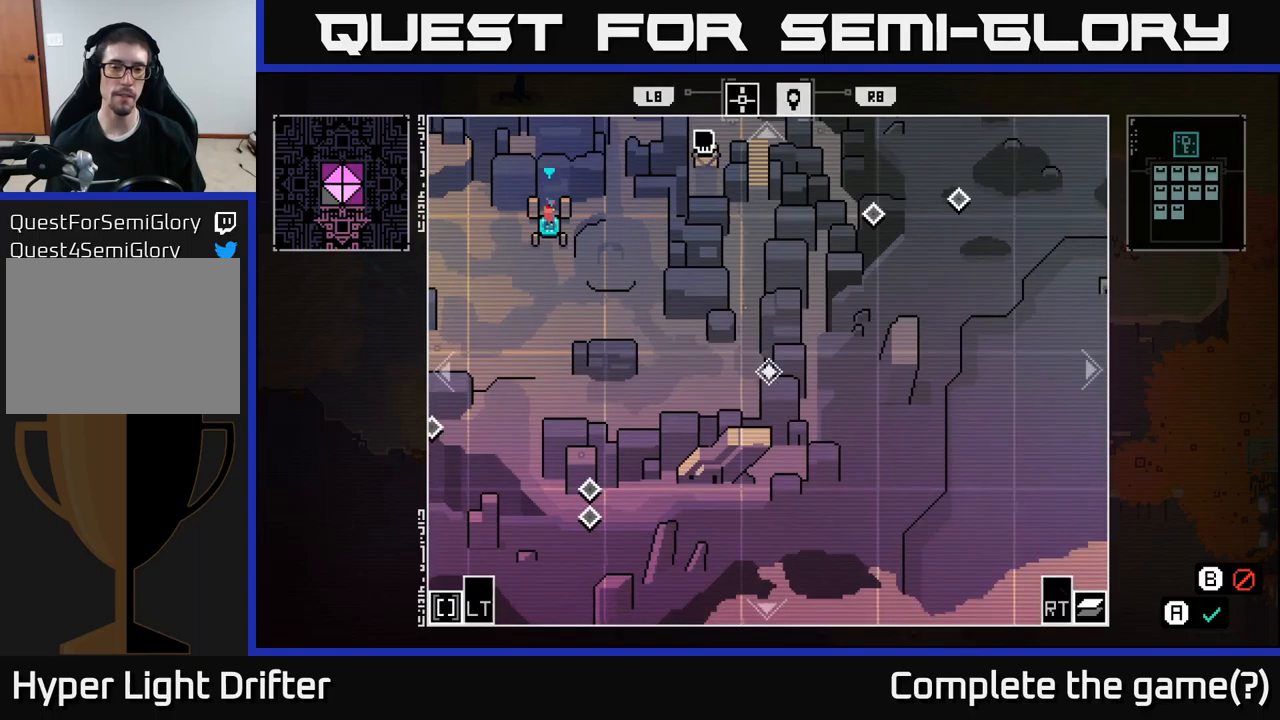
Gameplay with a controller (Xbox layout); each line is a JSON object with the inputs held at the frame after it. "events" lists button and stick changes between this image and that frame as [ms after this image, input, new state], when the widget could be followed in between.
{"buttons": [], "left_stick": "left", "right_stick": "center", "events": [[34, "left_stick", "left"]]}
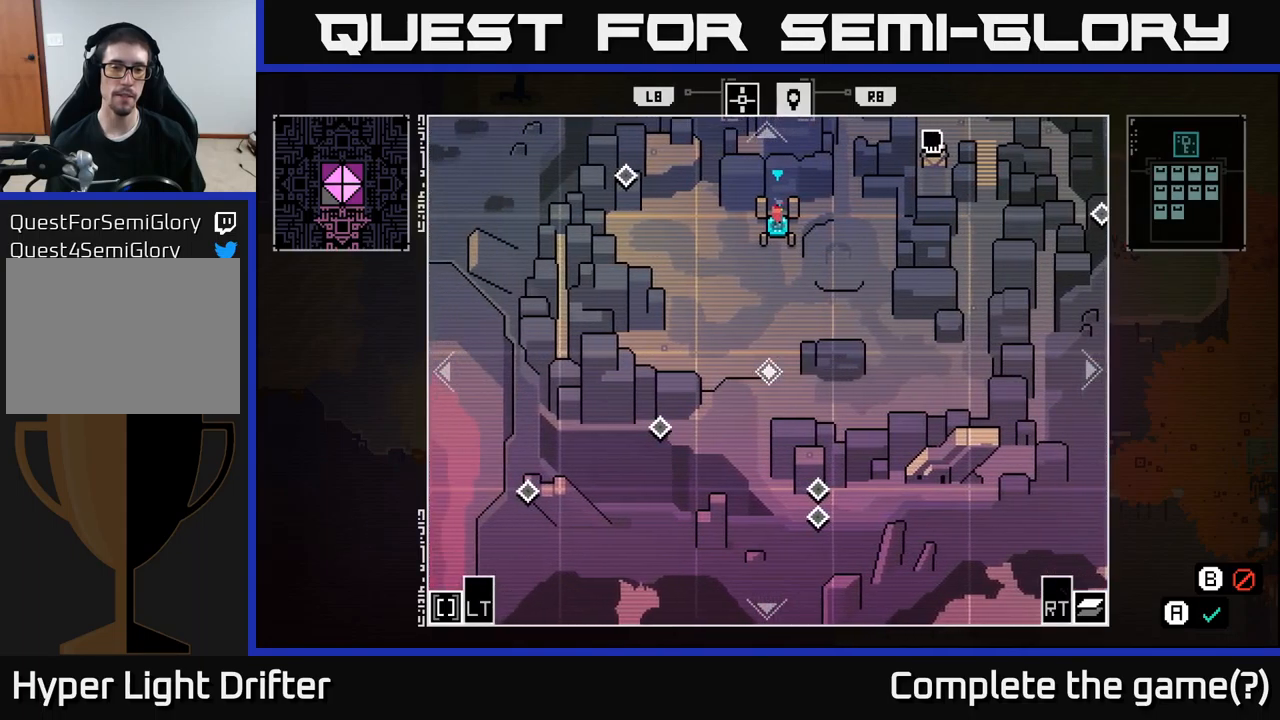
{"buttons": [], "left_stick": "center", "right_stick": "center", "events": [[17, "left_stick", "center"], [234, "R2", "down"], [317, "R2", "up"]]}
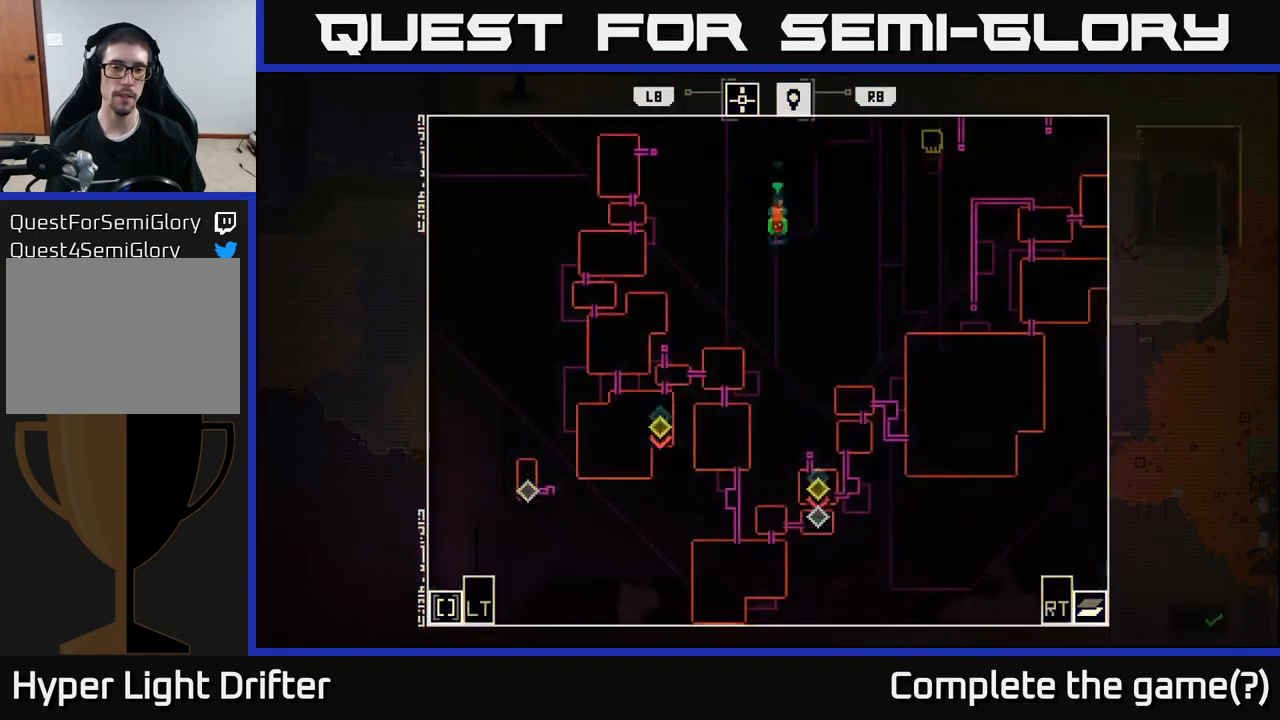
{"buttons": [], "left_stick": "center", "right_stick": "center", "events": []}
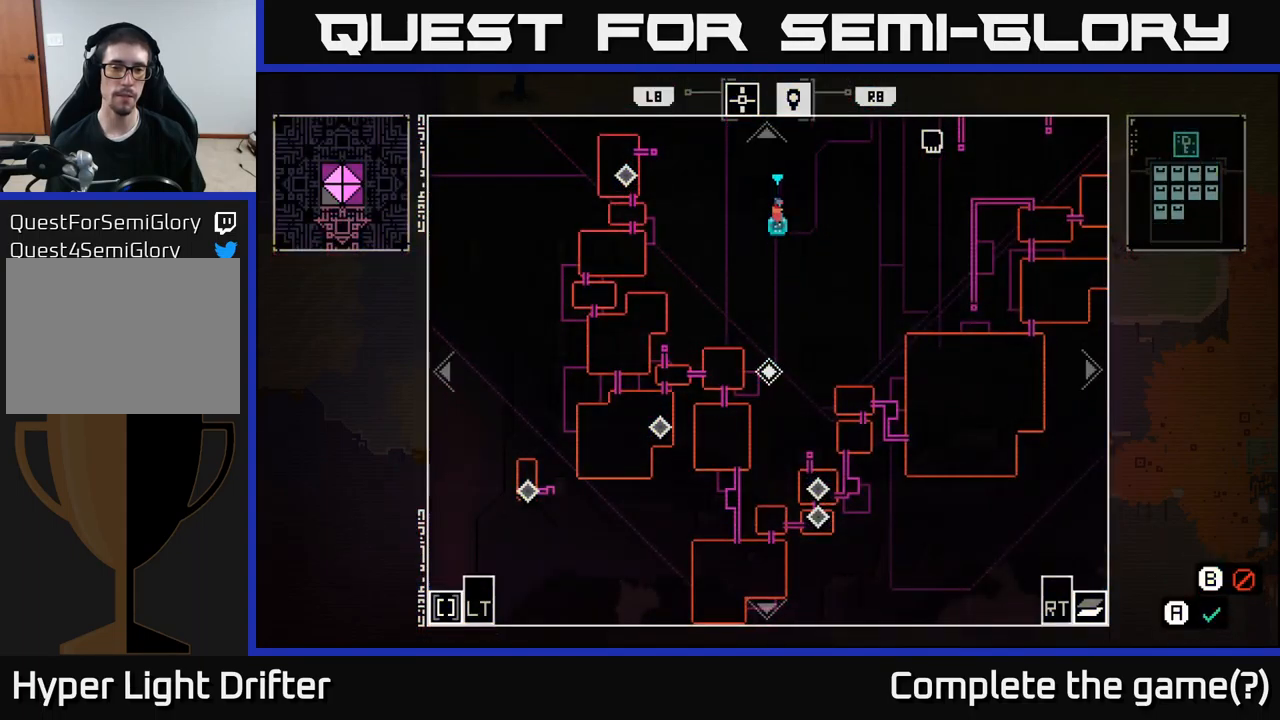
{"buttons": [], "left_stick": "center", "right_stick": "center", "events": []}
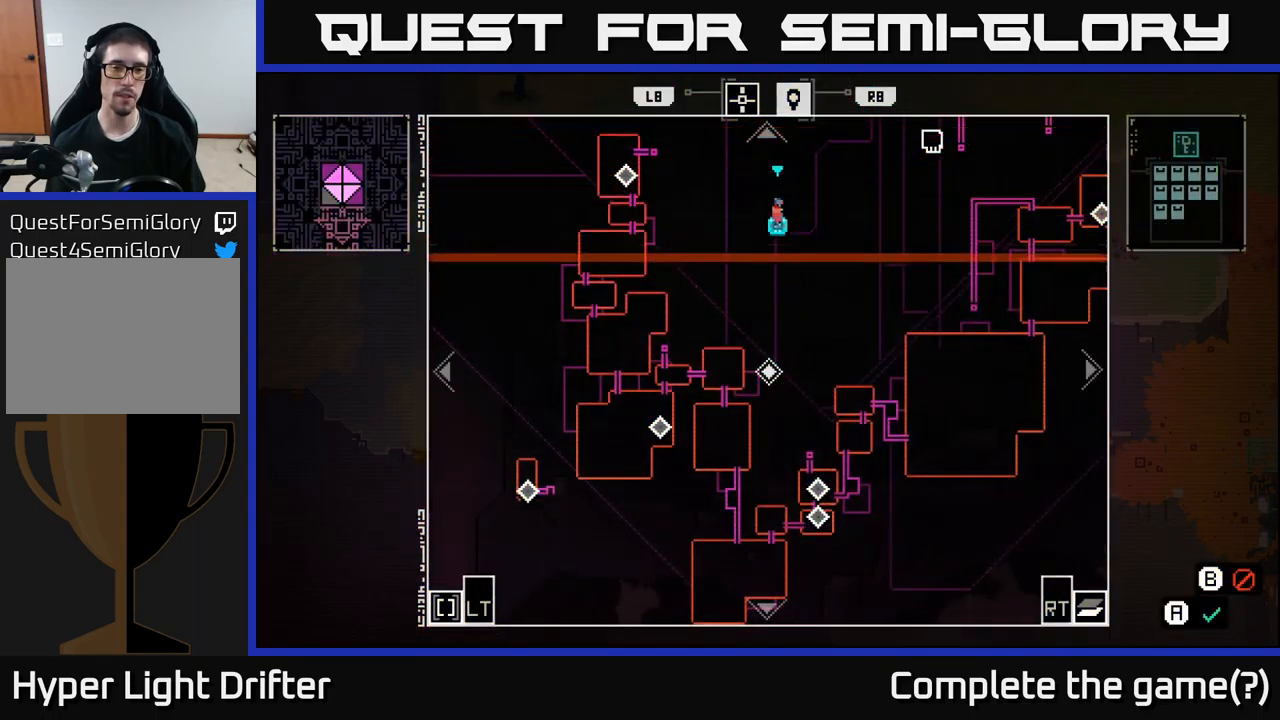
{"buttons": [], "left_stick": "center", "right_stick": "center", "events": []}
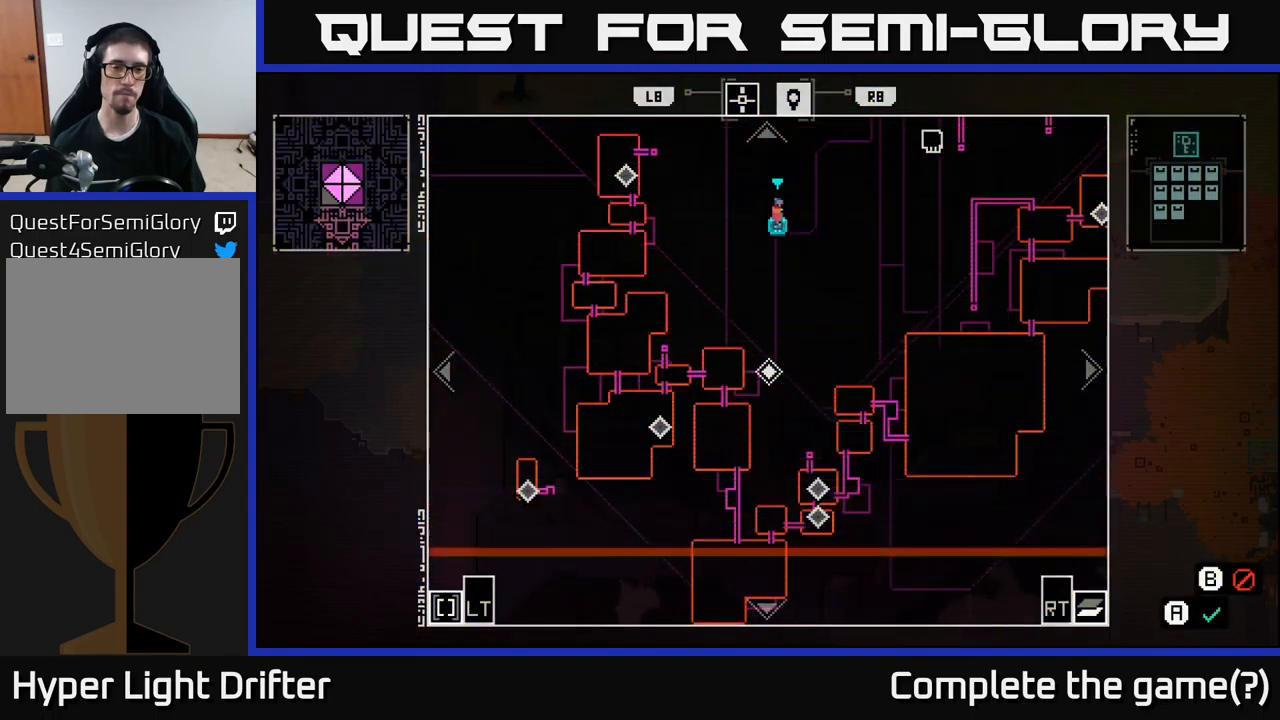
{"buttons": [], "left_stick": "center", "right_stick": "center", "events": []}
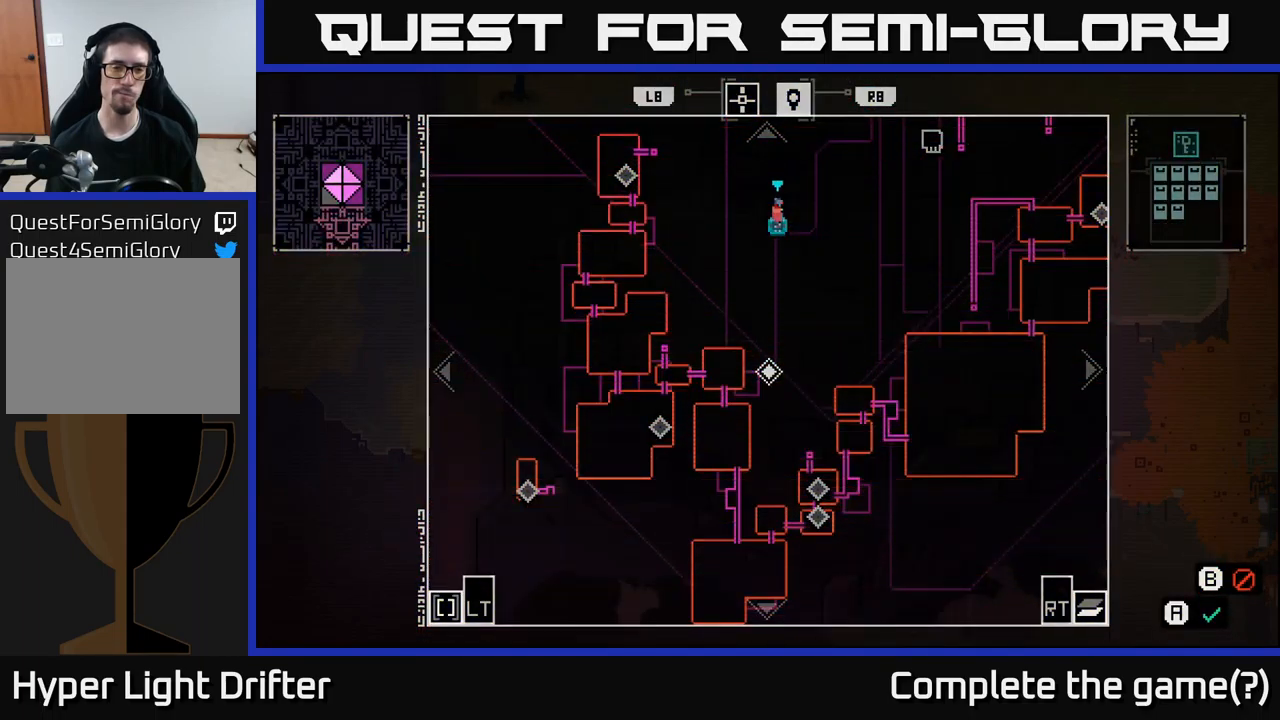
{"buttons": [], "left_stick": "center", "right_stick": "center", "events": []}
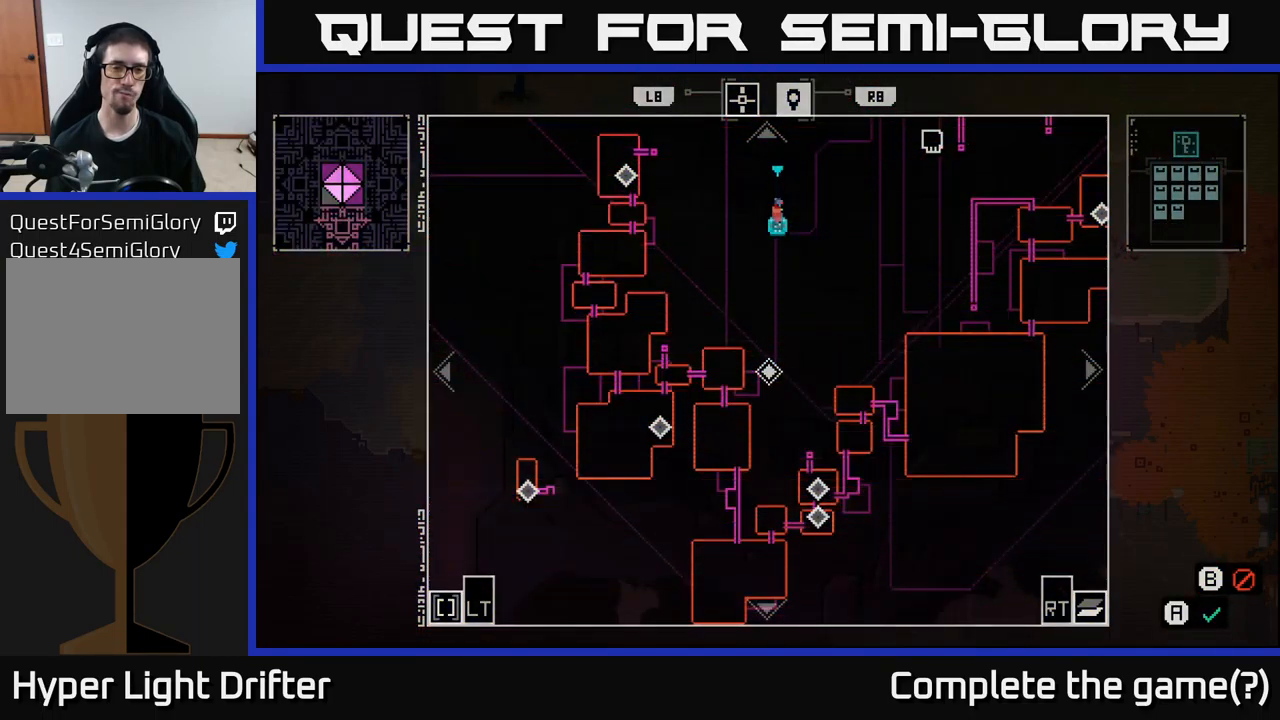
{"buttons": [], "left_stick": "center", "right_stick": "center", "events": []}
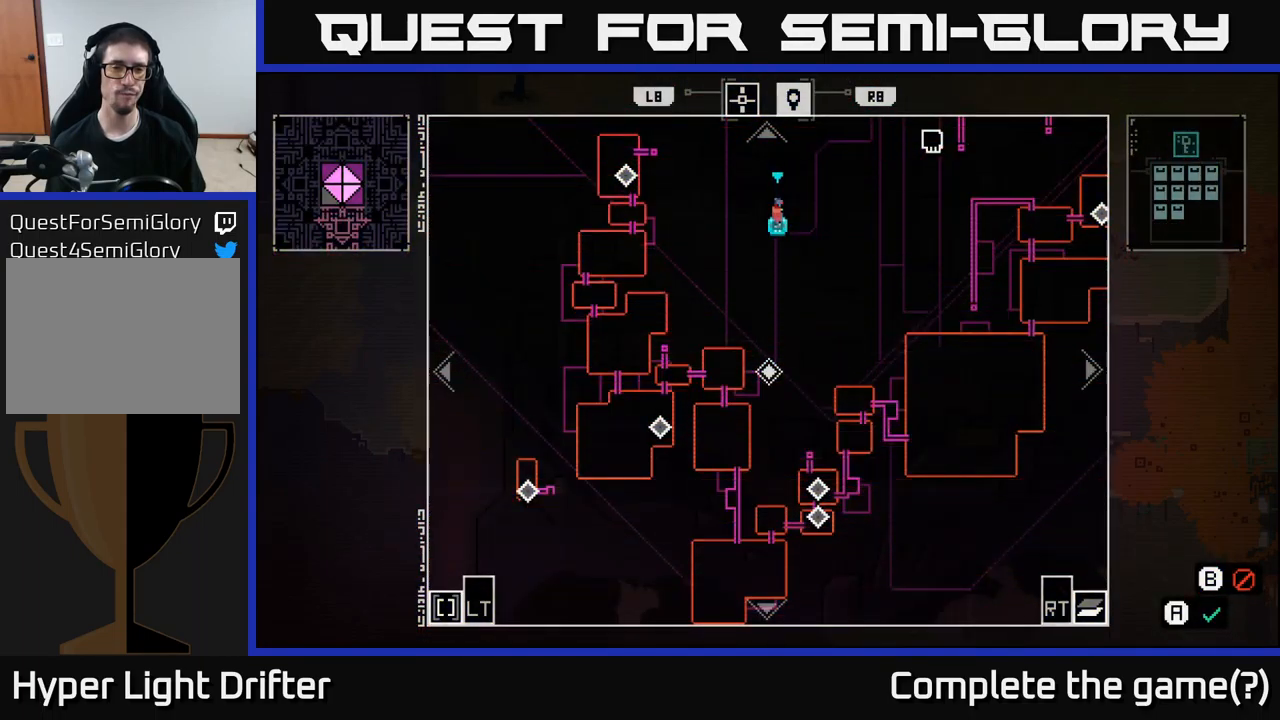
{"buttons": [], "left_stick": "center", "right_stick": "center", "events": []}
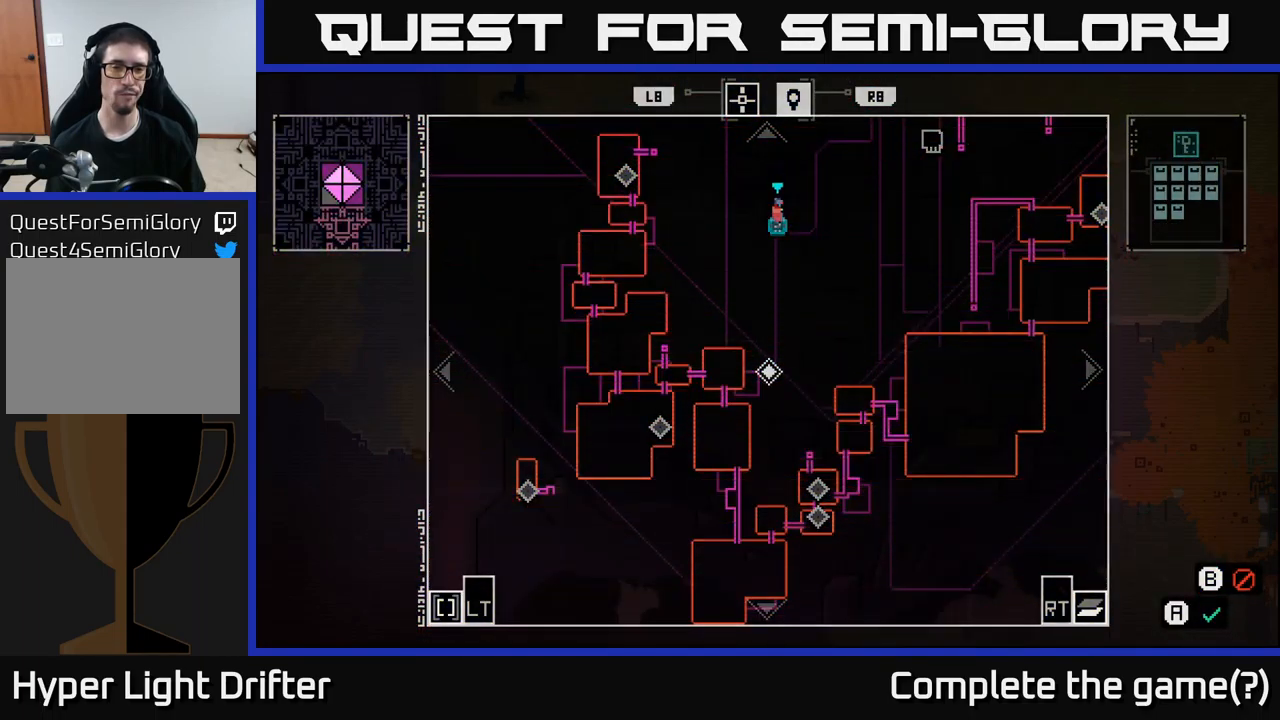
{"buttons": [], "left_stick": "up-left", "right_stick": "center", "events": [[84, "left_stick", "left"], [450, "left_stick", "up-left"]]}
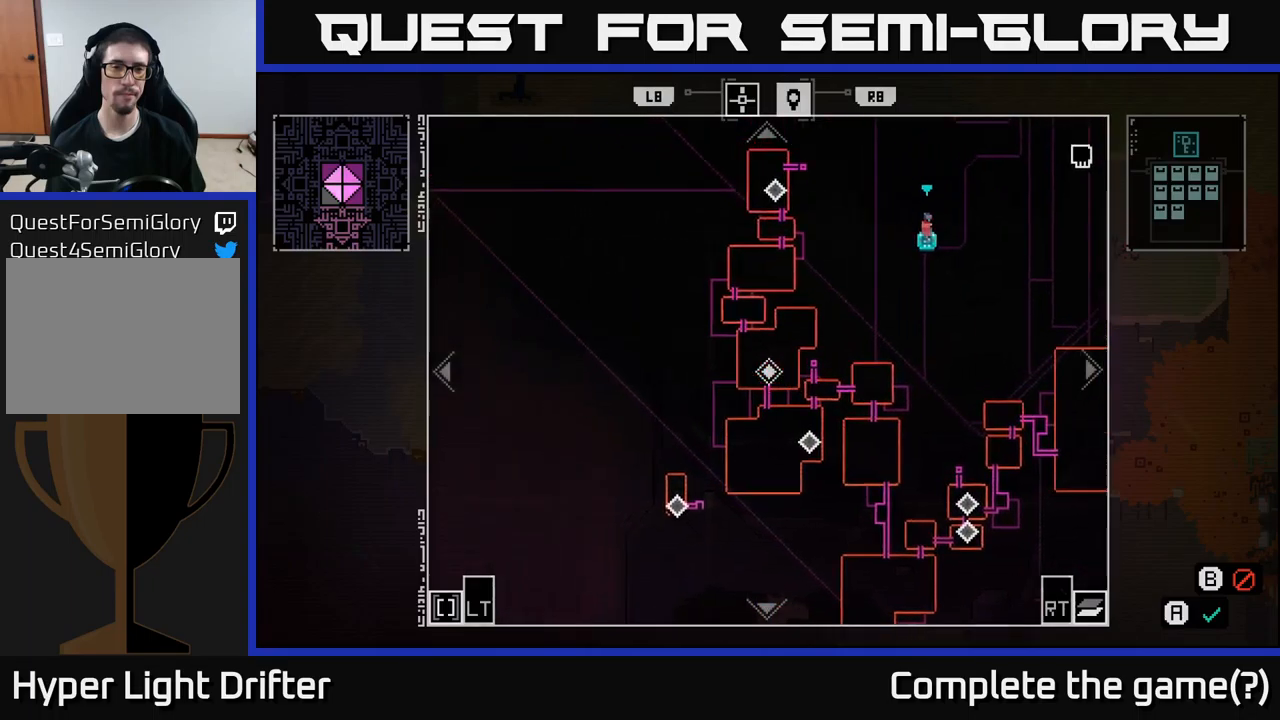
{"buttons": [], "left_stick": "right", "right_stick": "center", "events": [[100, "left_stick", "up-right"], [216, "left_stick", "center"], [500, "left_stick", "right"]]}
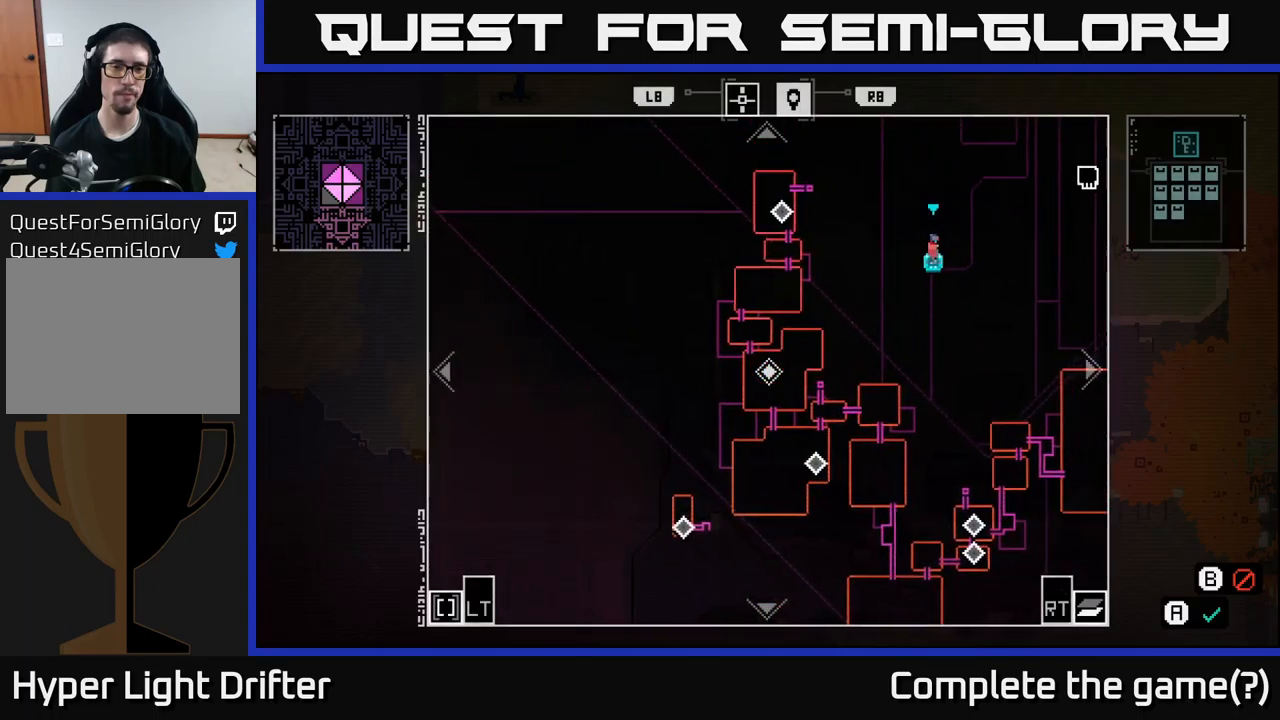
{"buttons": [], "left_stick": "center", "right_stick": "center", "events": [[150, "left_stick", "up"], [250, "left_stick", "center"]]}
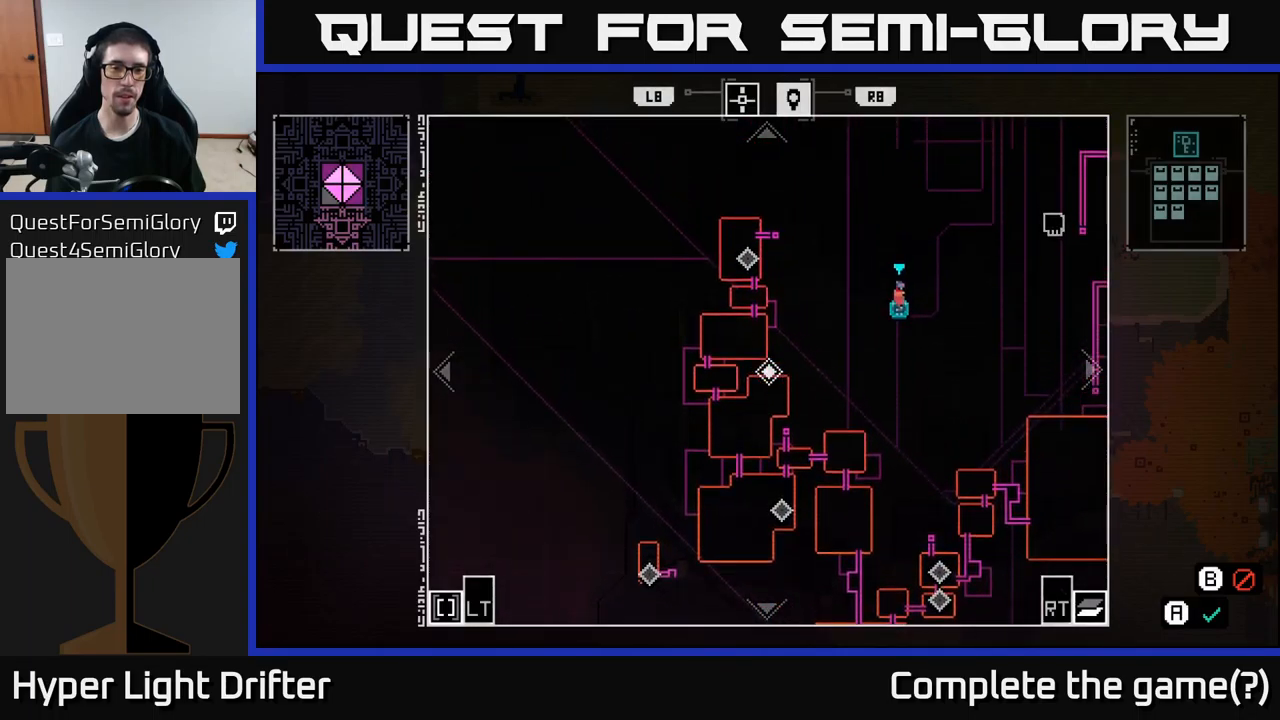
{"buttons": [], "left_stick": "center", "right_stick": "center", "events": [[350, "left_stick", "down"], [450, "left_stick", "center"]]}
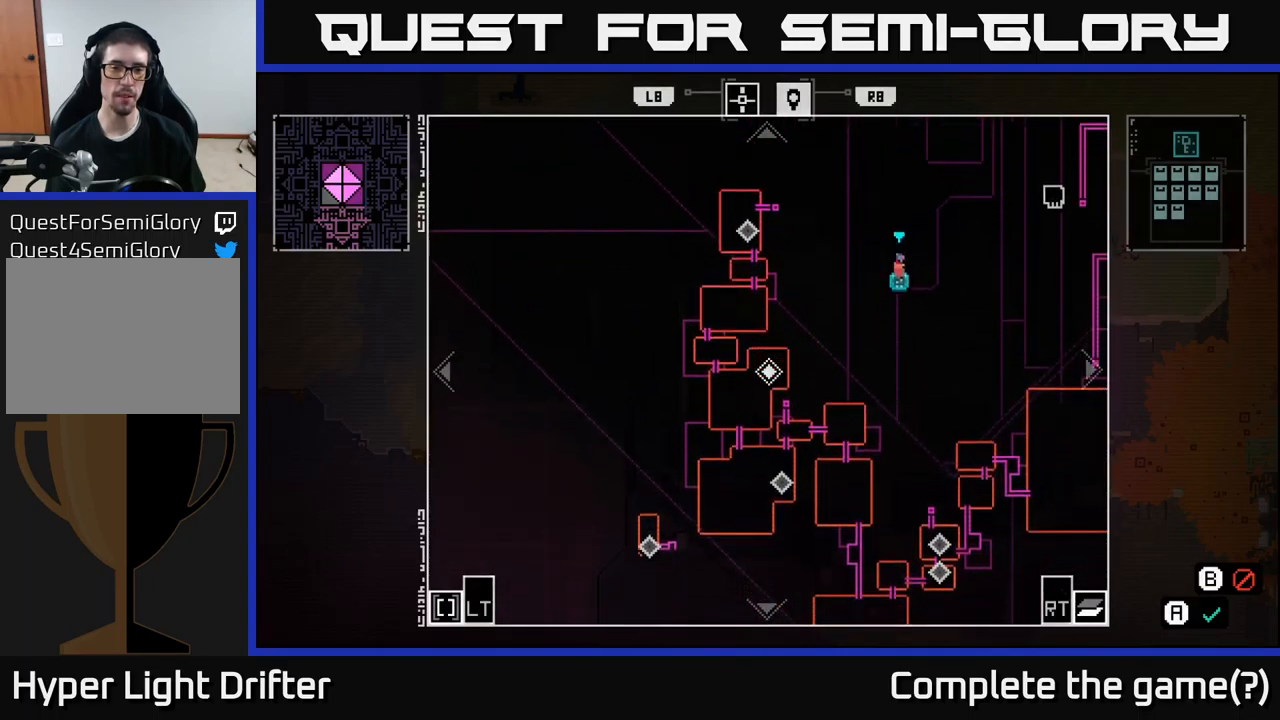
{"buttons": [], "left_stick": "center", "right_stick": "center", "events": [[250, "left_stick", "up"], [366, "left_stick", "left"], [483, "left_stick", "center"]]}
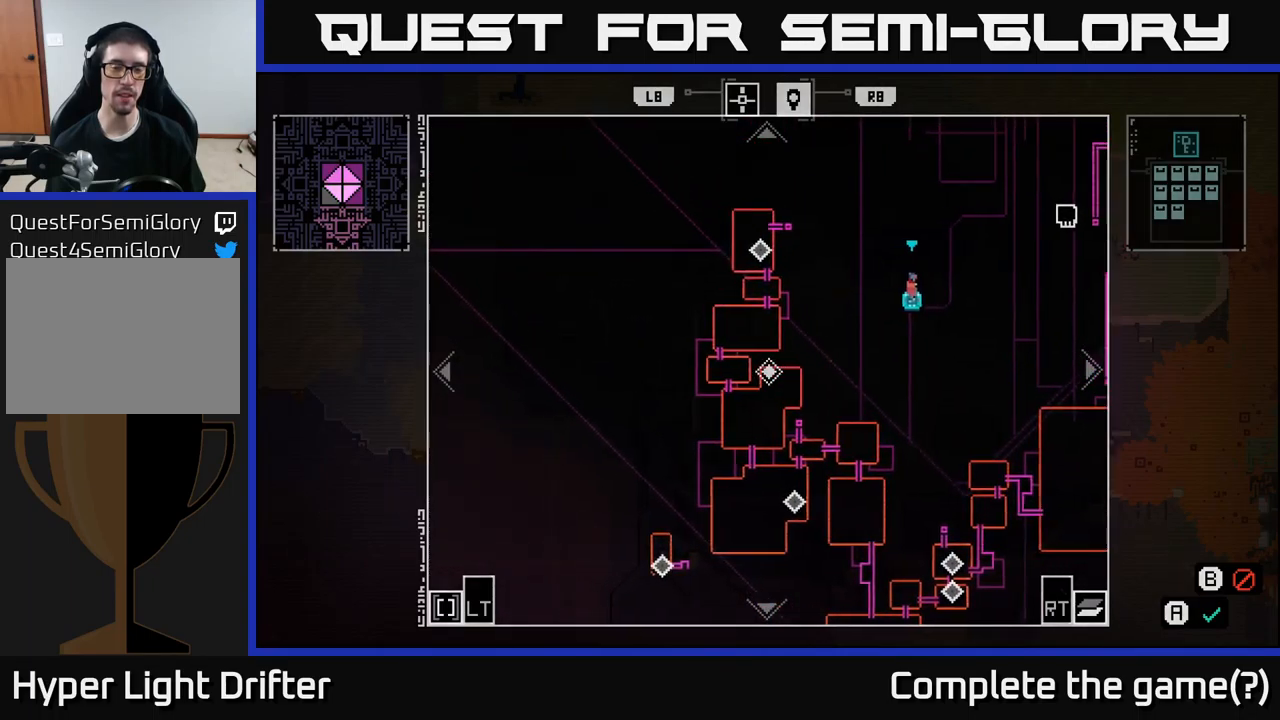
{"buttons": [], "left_stick": "center", "right_stick": "center", "events": [[216, "left_stick", "down-right"], [333, "left_stick", "center"]]}
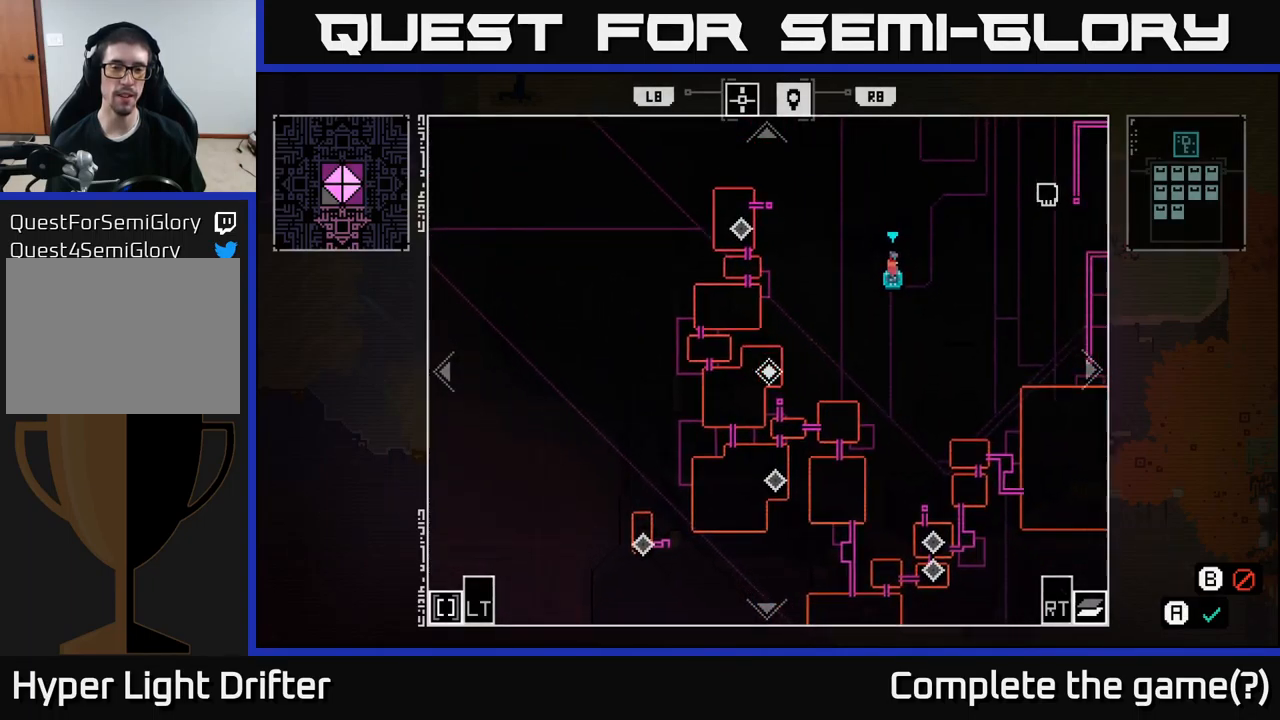
{"buttons": [], "left_stick": "center", "right_stick": "center", "events": [[50, "left_stick", "up"], [133, "left_stick", "center"], [383, "left_stick", "left"], [466, "left_stick", "center"]]}
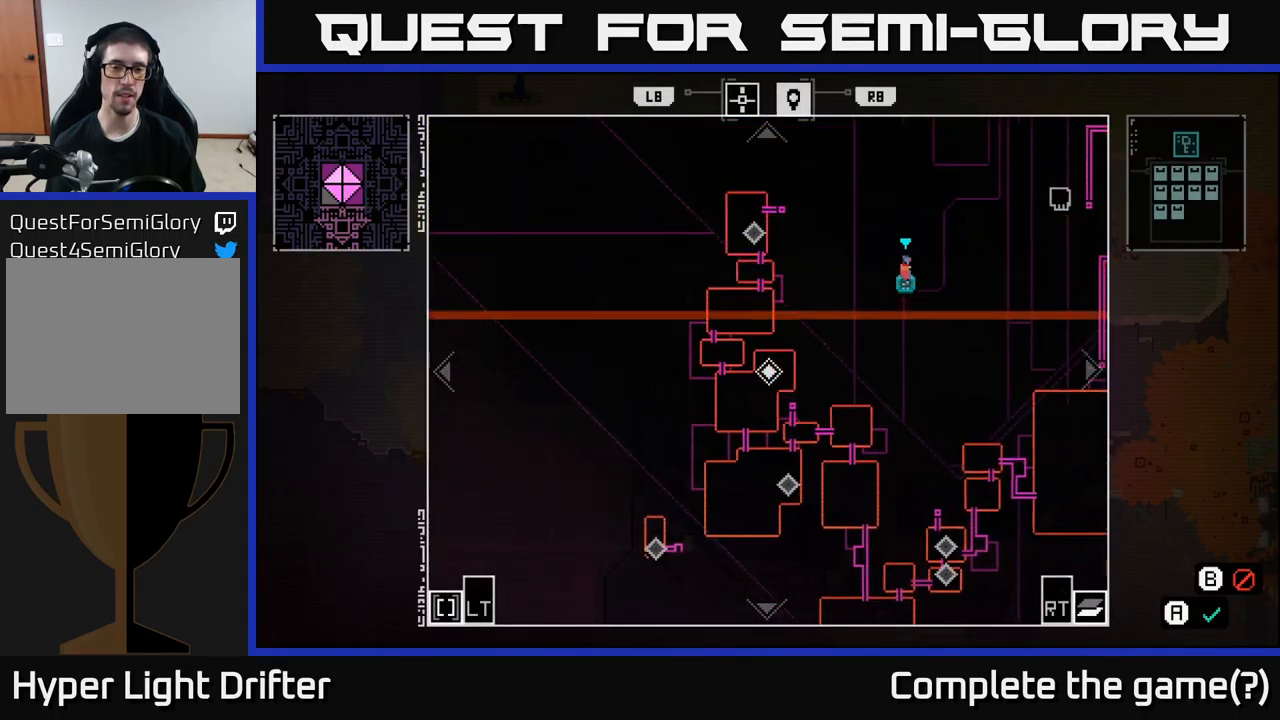
{"buttons": [], "left_stick": "center", "right_stick": "center", "events": []}
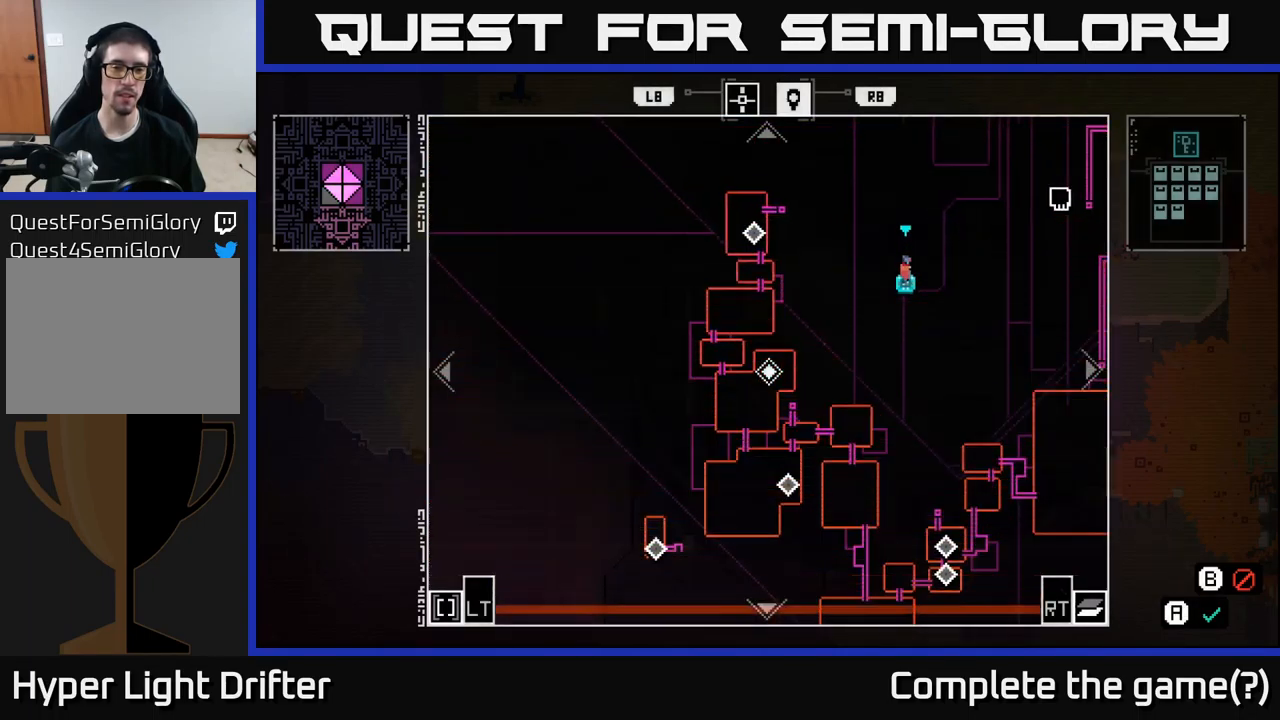
{"buttons": [], "left_stick": "center", "right_stick": "center", "events": []}
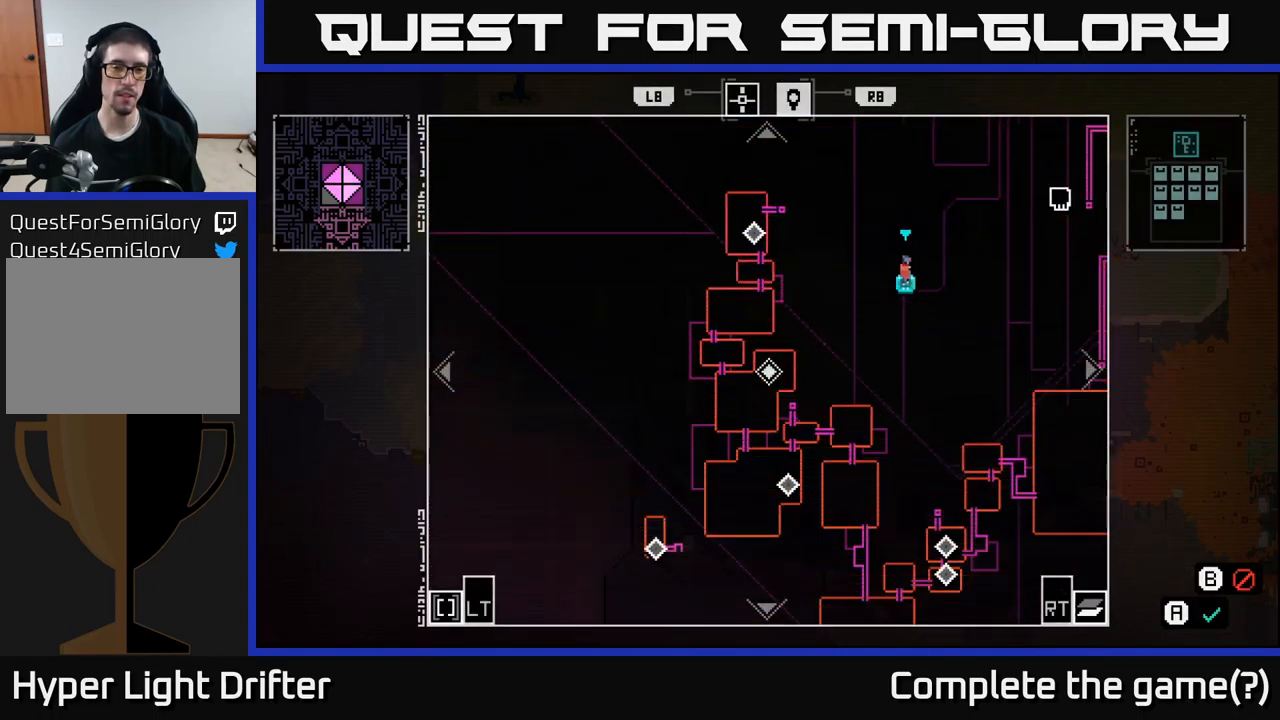
{"buttons": [], "left_stick": "center", "right_stick": "center", "events": []}
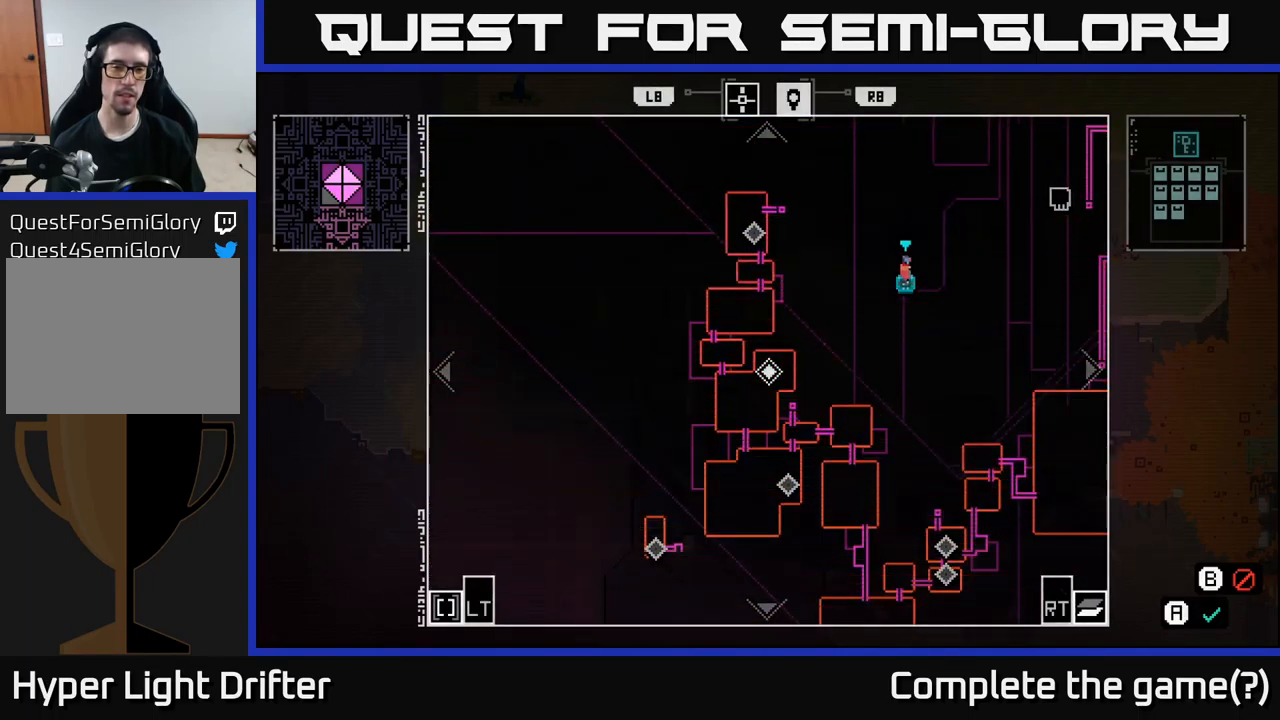
{"buttons": [], "left_stick": "center", "right_stick": "center", "events": []}
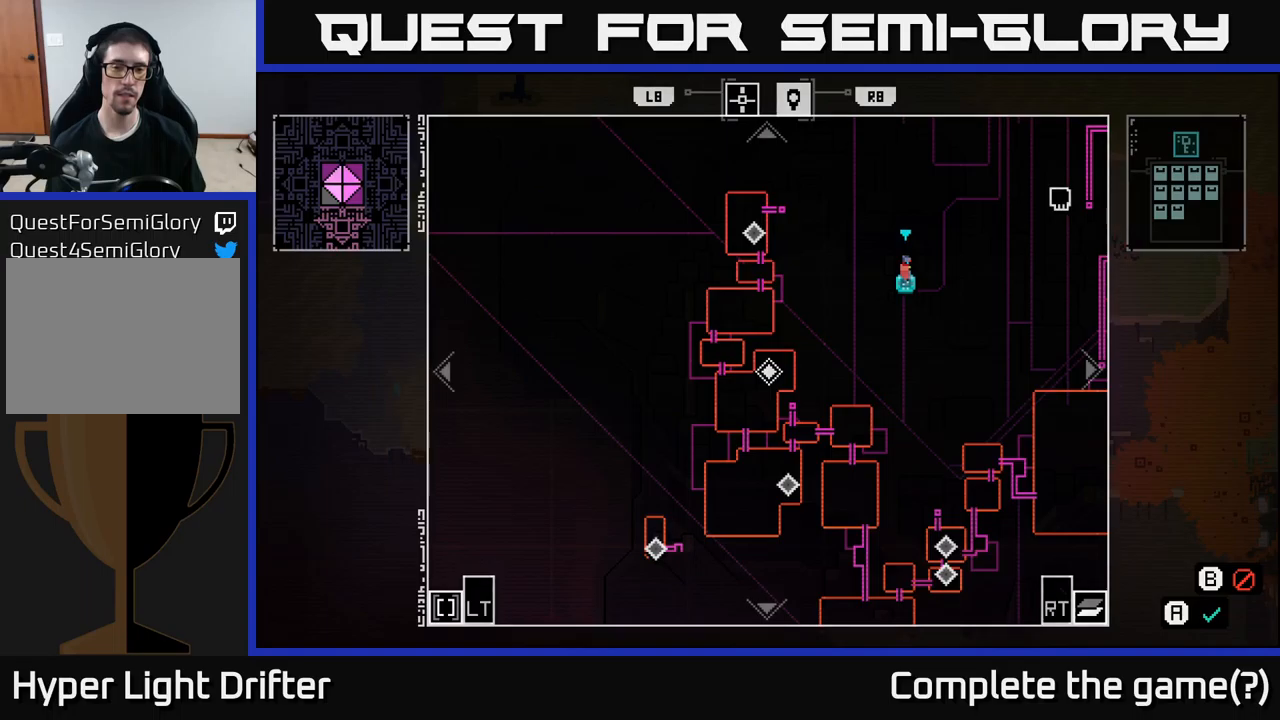
{"buttons": [], "left_stick": "center", "right_stick": "center", "events": []}
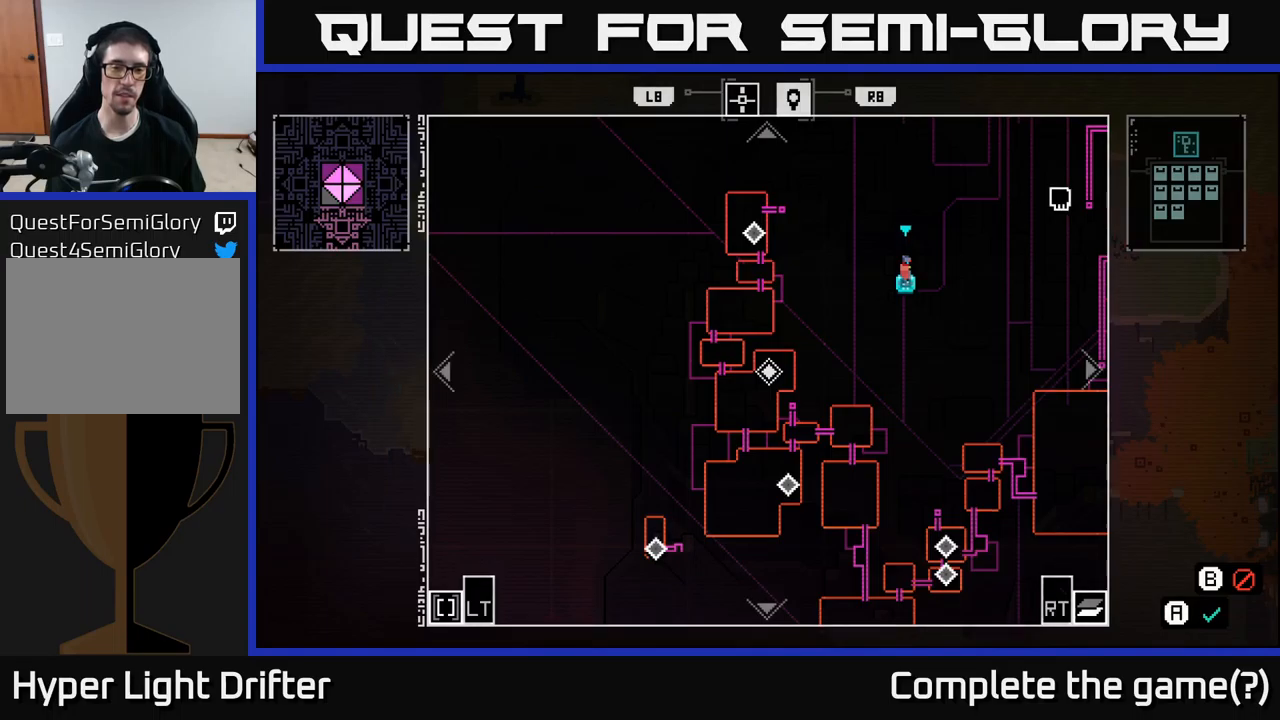
{"buttons": [], "left_stick": "center", "right_stick": "center", "events": [[283, "left_stick", "right"], [467, "left_stick", "center"]]}
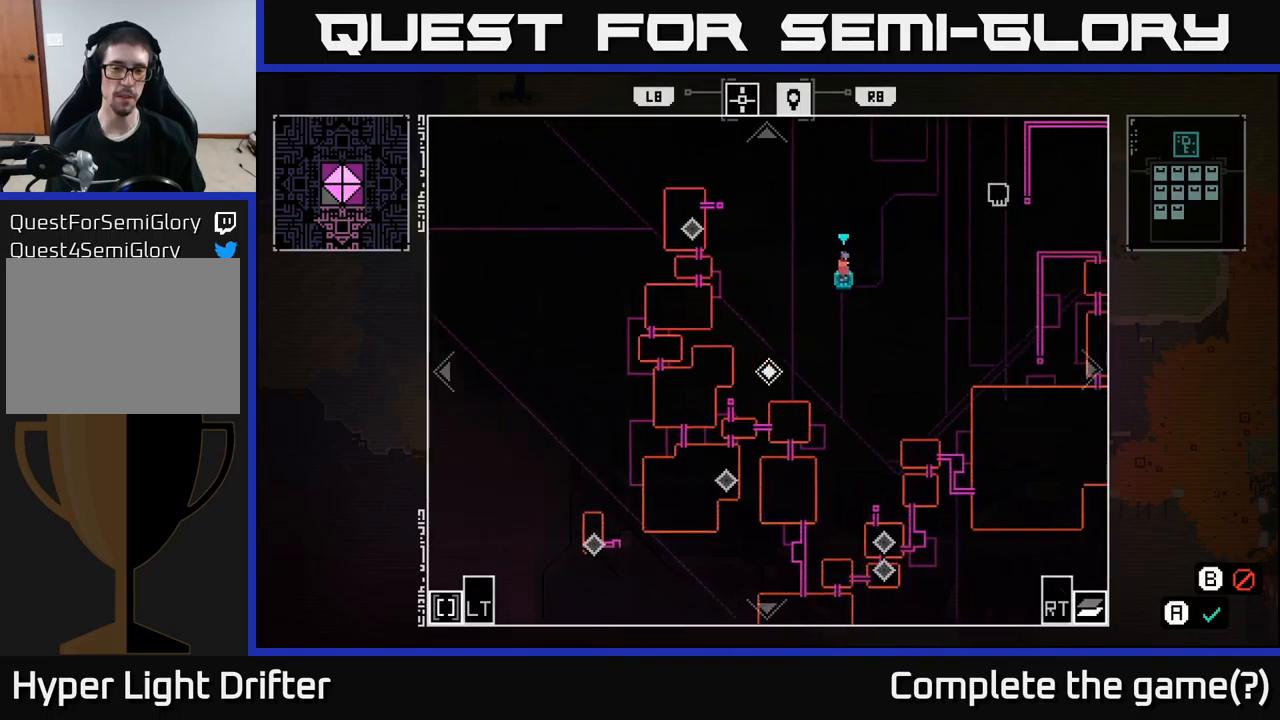
{"buttons": [], "left_stick": "right", "right_stick": "center", "events": [[417, "left_stick", "right"]]}
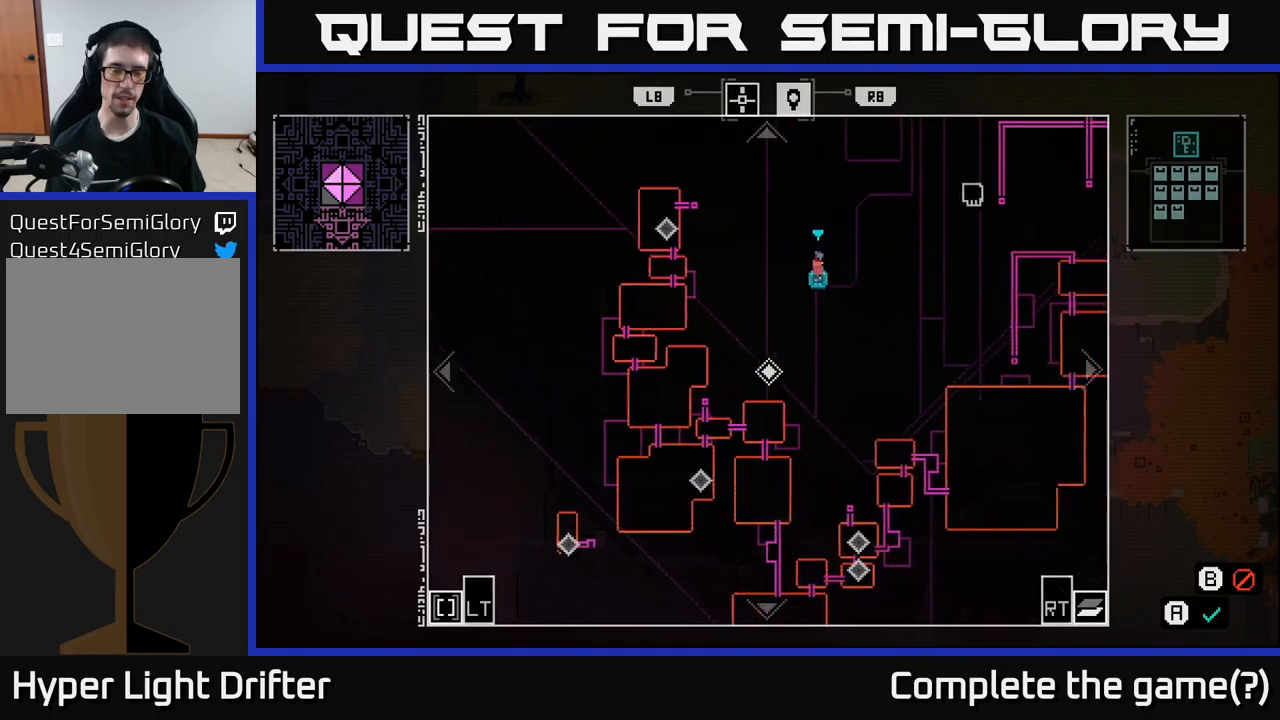
{"buttons": [], "left_stick": "center", "right_stick": "center", "events": [[183, "left_stick", "center"]]}
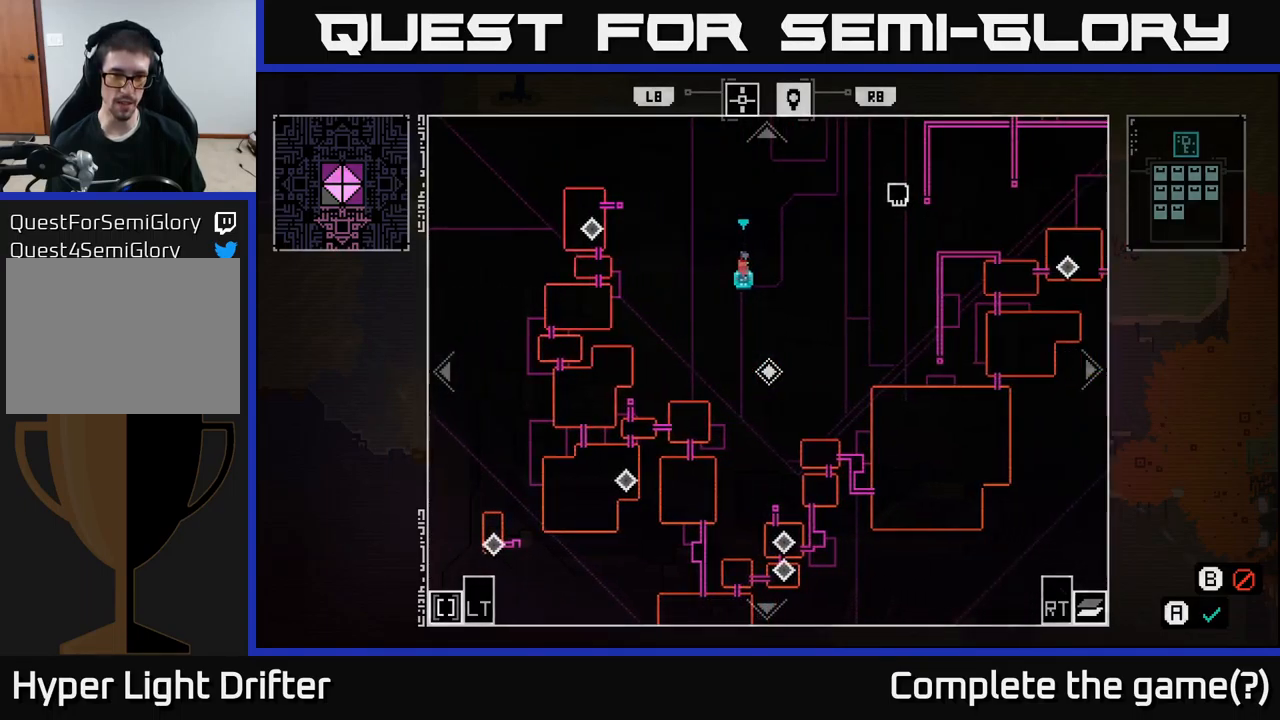
{"buttons": [], "left_stick": "center", "right_stick": "center", "events": []}